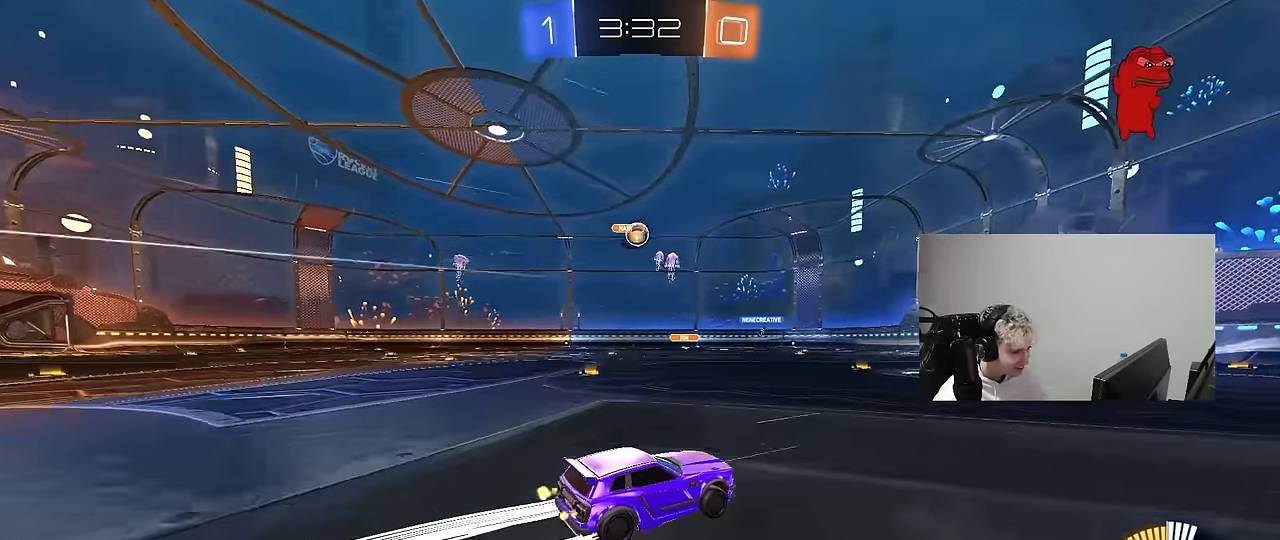
Gameplay with keyboard and mouse; each line is a JSON object with the keys and mouse buttons held at the frame after it. "events" lists presses ("down") and releases ("up") of "1", "2", "3", "4", "5", "a", "alt", "c", "caps_lock", "ctrl", "d", "e", "f", "g", "q", "r", "s", "shift", "space", "t", "tab", "v", "w", "x", "z", "mouse_left", "mouse_wheel" and "mouse_right" between this image and that frame as [ms after this image, input, new state], when the widget could be followed in between. "mouse_left", "mouse_wheel", "mouse_right" = the "left", "wheel", "right" buttons of the "mouse" list. No other keys are recorded. "wheel" means that the mouse wheel is clicked or scrolled. "mouse_move" is the direction in which the mouse moves at that frame (one of eight, or "still"), when it could be read.
{"keys": ["a", "w"], "mouse": ["left"], "mouse_move": "down-left", "events": [[267, "d", "down"], [367, "d", "up"], [417, "mouse_left", "down"], [450, "a", "down"]]}
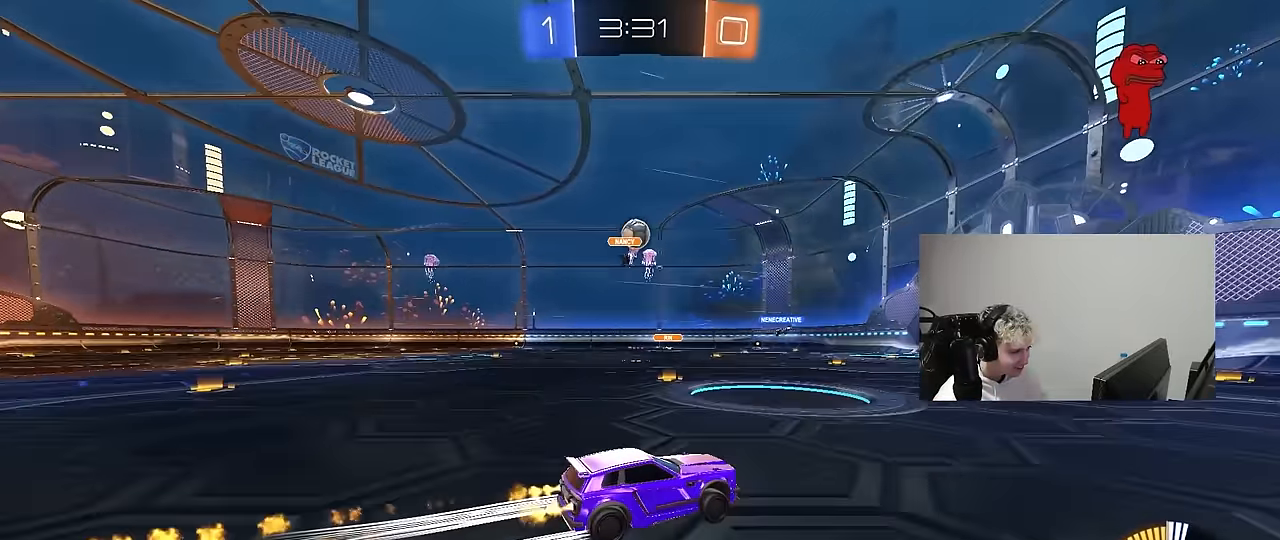
{"keys": ["w"], "mouse": [], "mouse_move": "still", "events": [[50, "a", "up"], [183, "mouse_left", "up"], [383, "d", "down"], [417, "d", "up"]]}
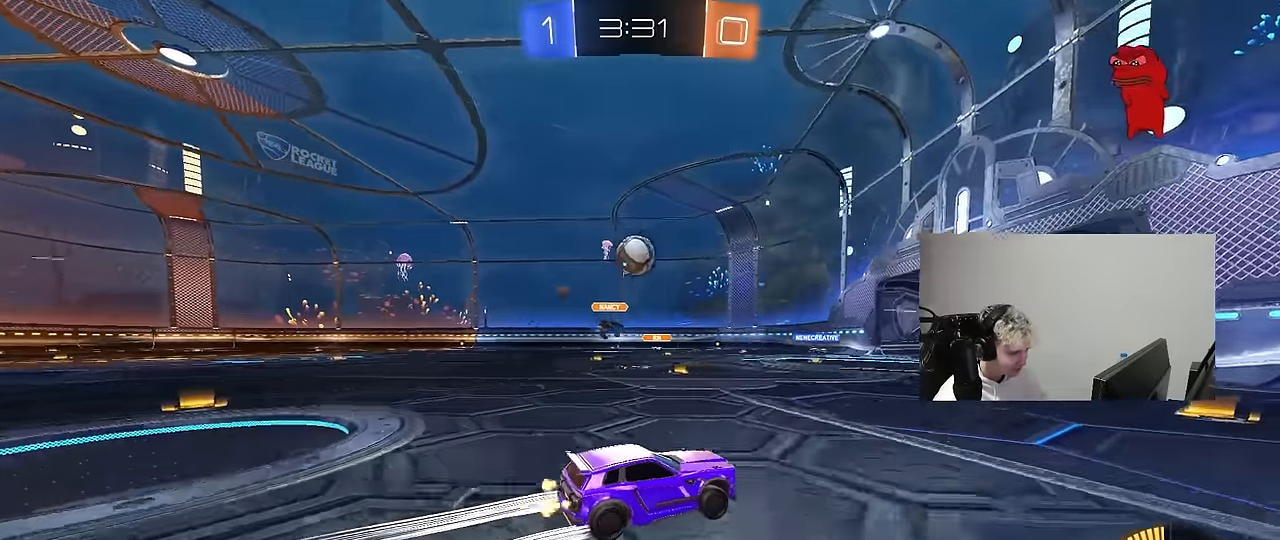
{"keys": ["s"], "mouse": [], "mouse_move": "still", "events": [[300, "w", "up"], [400, "s", "down"]]}
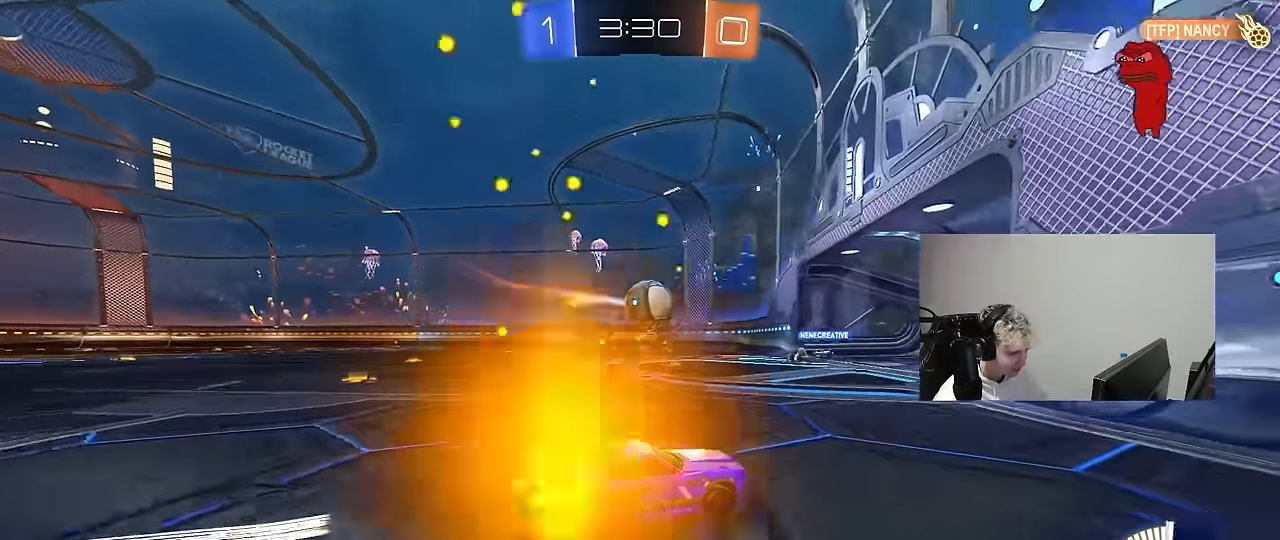
{"keys": ["d", "w"], "mouse": [], "mouse_move": "still", "events": [[33, "d", "down"], [167, "s", "up"], [317, "shift", "down"], [317, "w", "down"], [400, "shift", "up"]]}
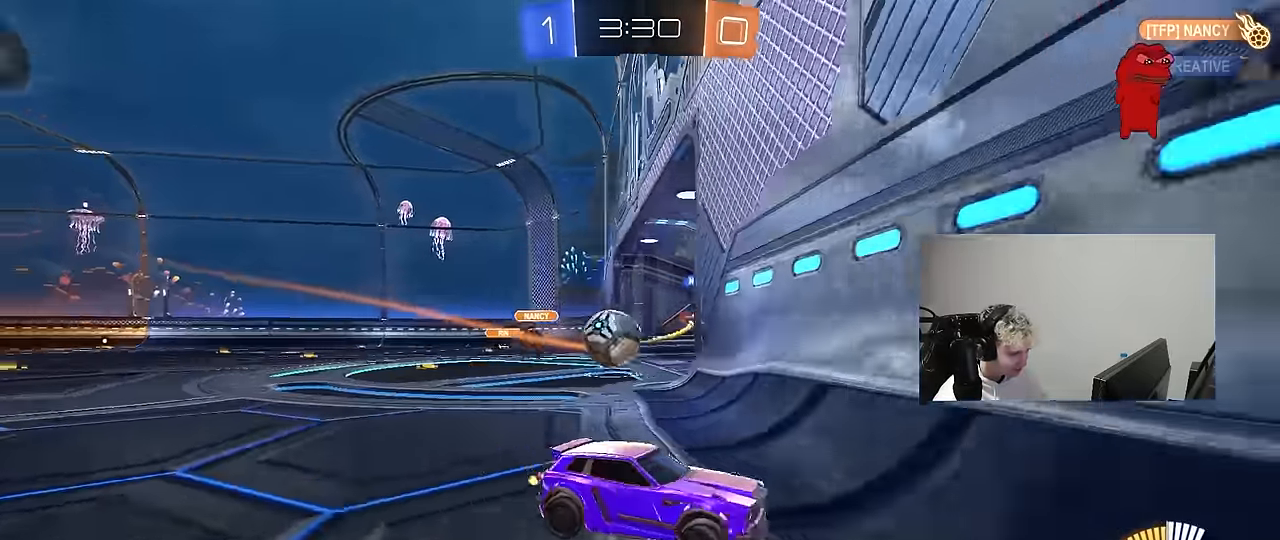
{"keys": ["a", "w"], "mouse": [], "mouse_move": "still", "events": [[133, "a", "down"], [133, "d", "up"], [183, "shift", "down"], [417, "shift", "up"]]}
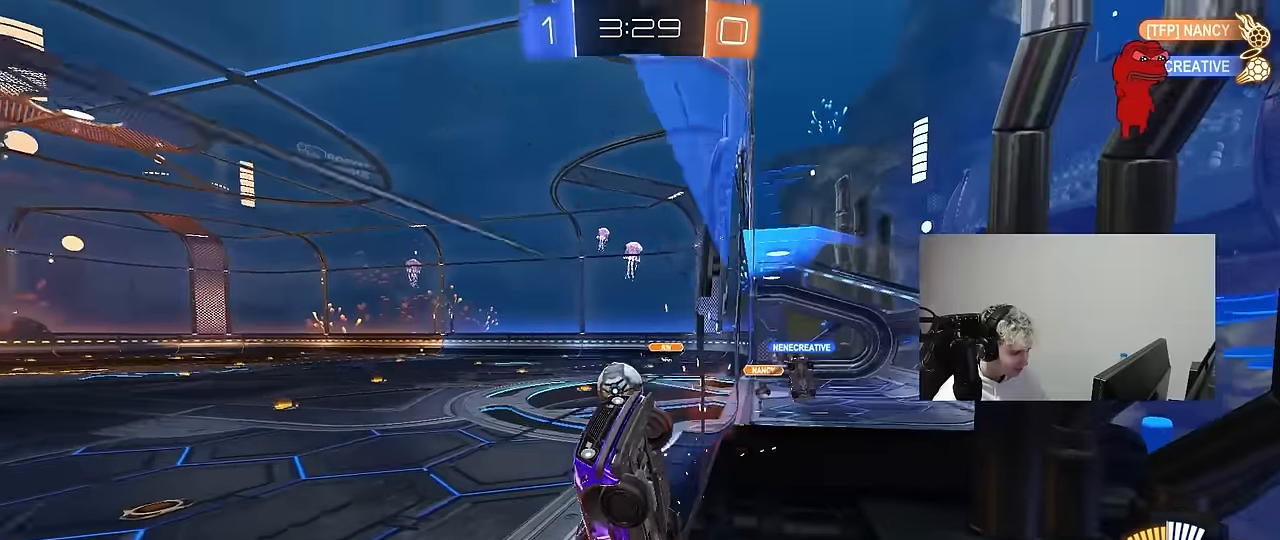
{"keys": ["a", "w"], "mouse": [], "mouse_move": "still", "events": [[167, "mouse_left", "down"], [167, "shift", "down"], [250, "mouse_left", "up"], [250, "shift", "up"]]}
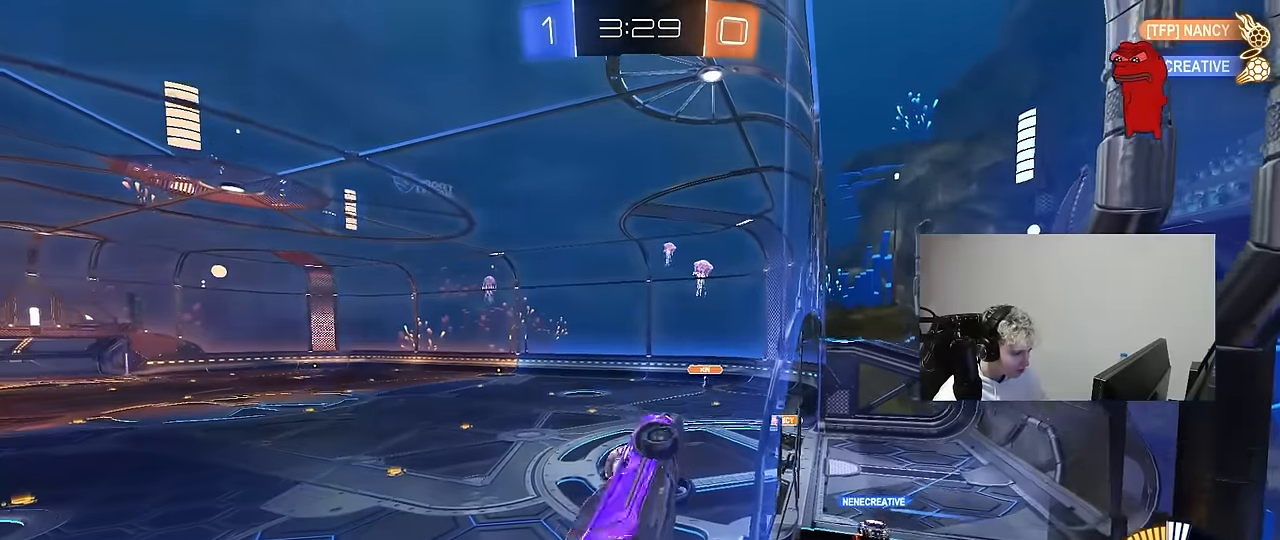
{"keys": ["d", "s"], "mouse": ["left", "right"], "mouse_move": "down-left", "events": [[84, "mouse_left", "down"], [217, "mouse_left", "up"], [417, "w", "up"], [450, "mouse_right", "down"], [500, "a", "up"], [500, "d", "down"], [500, "mouse_left", "down"], [500, "s", "down"]]}
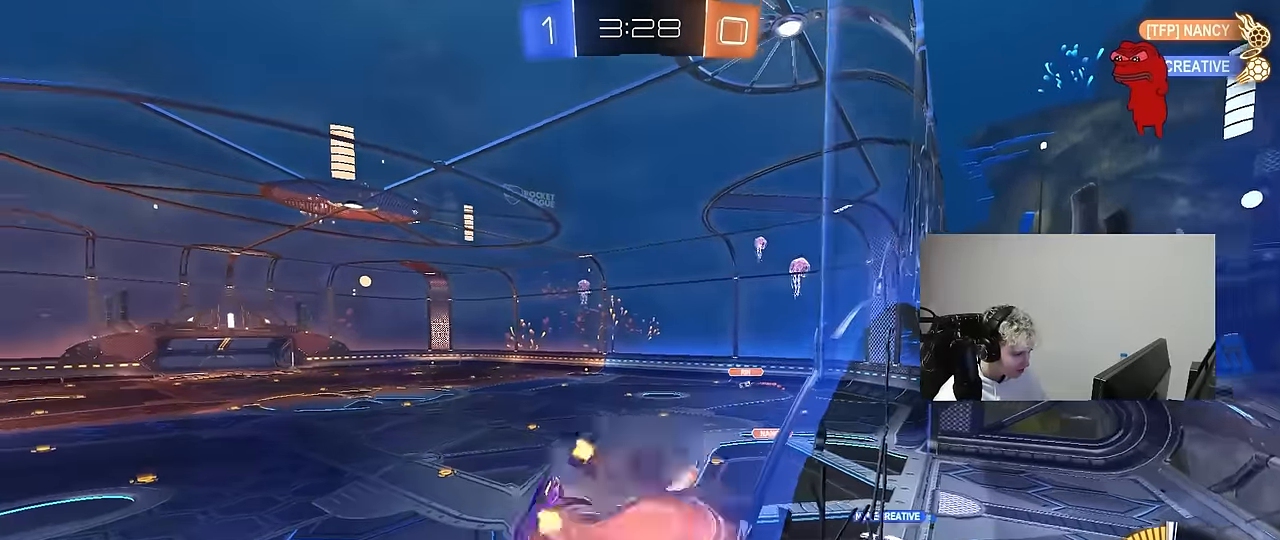
{"keys": ["a"], "mouse": [], "mouse_move": "still", "events": [[100, "shift", "down"], [184, "mouse_right", "up"], [184, "shift", "up"], [284, "a", "down"], [284, "d", "up"], [284, "mouse_left", "up"], [384, "s", "up"]]}
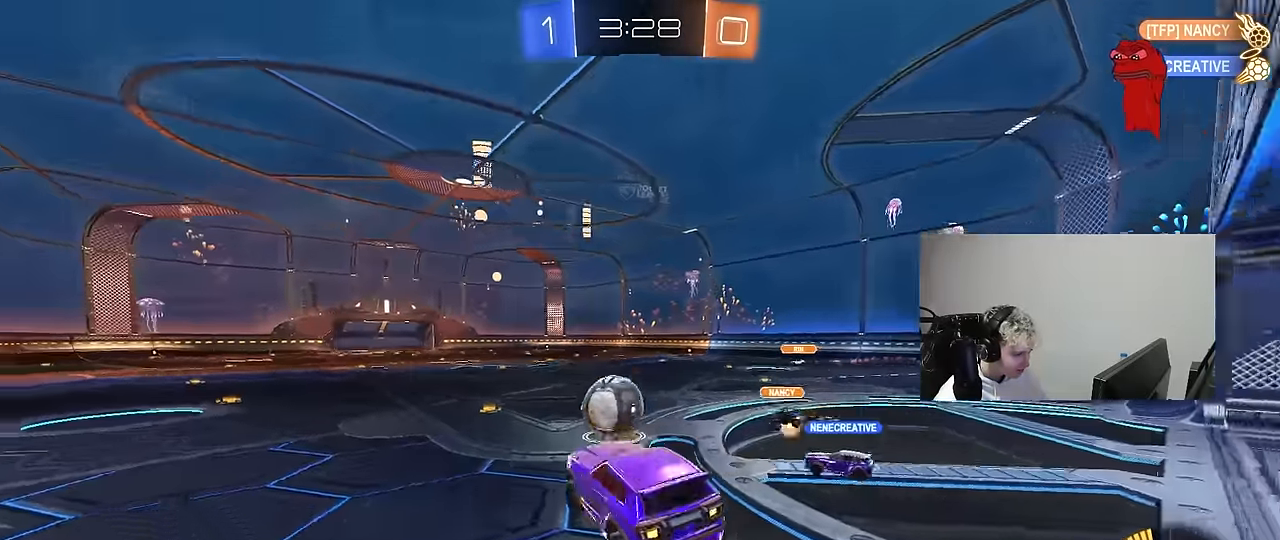
{"keys": ["d"], "mouse": [], "mouse_move": "still", "events": [[17, "a", "up"], [67, "w", "down"], [150, "mouse_left", "down"], [150, "mouse_right", "down"], [217, "a", "down"], [350, "mouse_right", "up"], [384, "a", "up"], [384, "mouse_left", "up"], [484, "d", "down"], [484, "w", "up"]]}
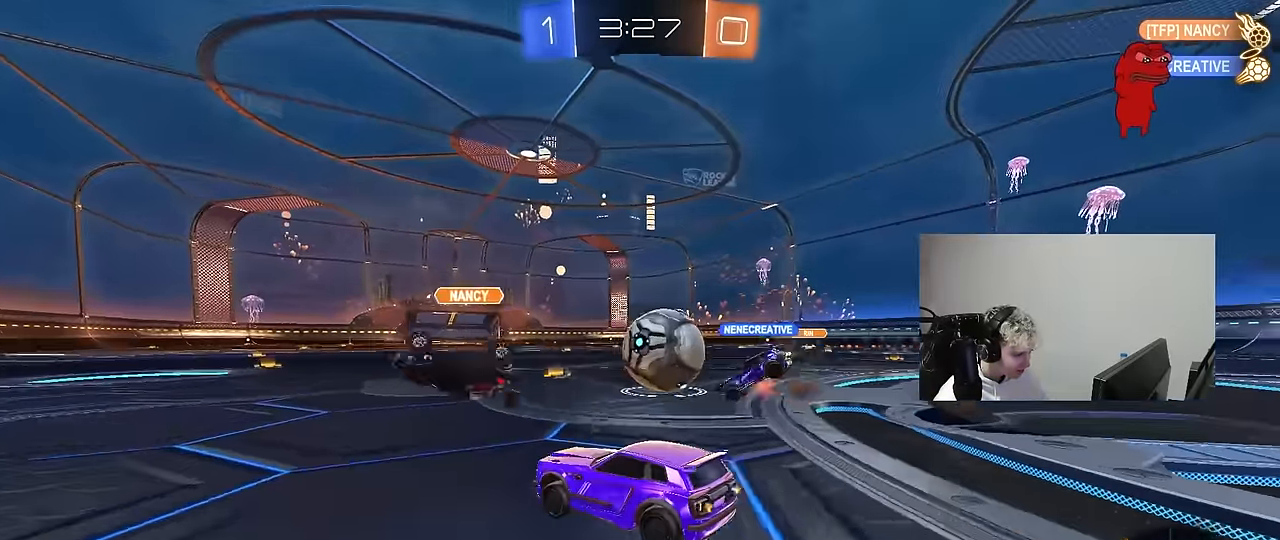
{"keys": ["a", "w"], "mouse": [], "mouse_move": "still", "events": [[317, "mouse_left", "down"], [317, "w", "down"], [400, "a", "down"], [400, "d", "up"], [400, "mouse_left", "up"]]}
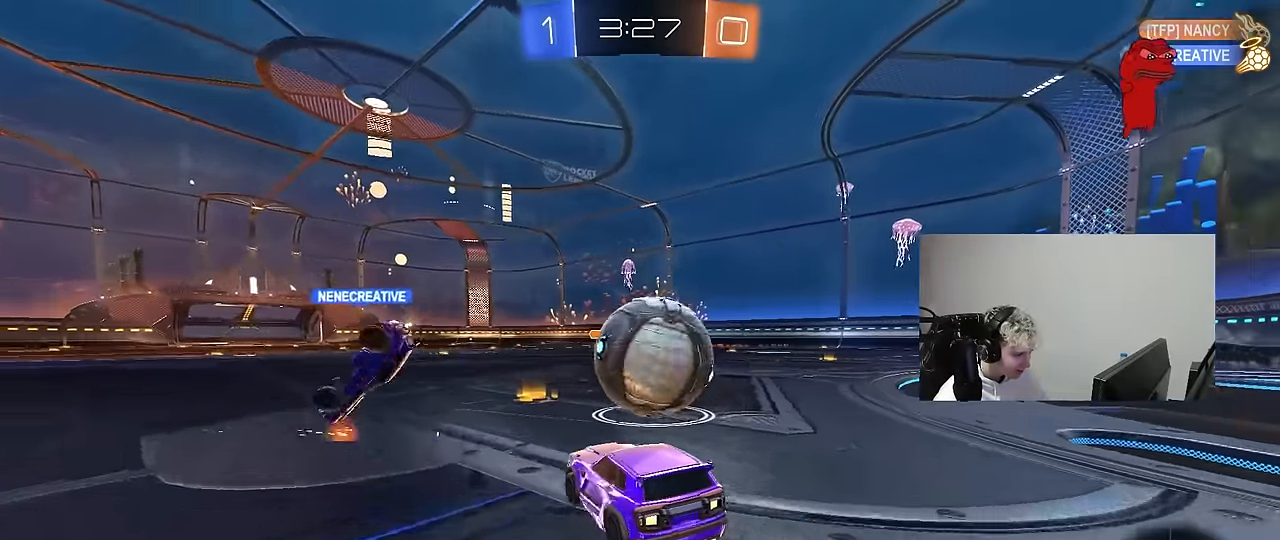
{"keys": ["w"], "mouse": ["left"], "mouse_move": "still", "events": [[50, "a", "up"], [50, "d", "down"], [200, "mouse_left", "down"], [384, "d", "up"]]}
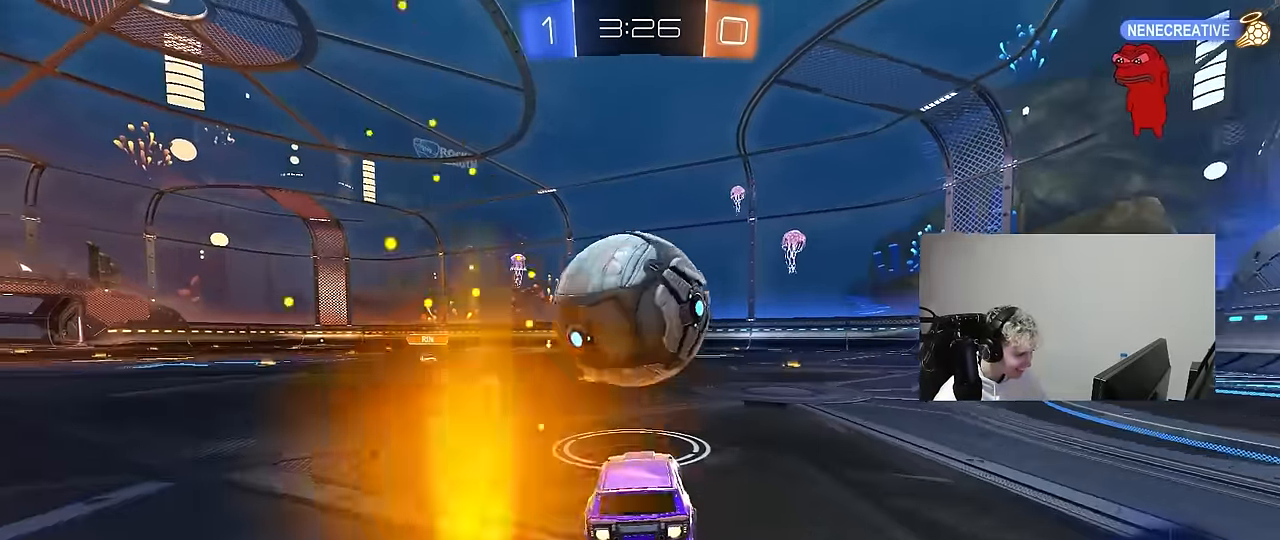
{"keys": ["d", "s", "shift"], "mouse": ["left", "right"], "mouse_move": "still", "events": [[17, "a", "down"], [117, "w", "up"], [167, "a", "up"], [167, "mouse_right", "down"], [300, "mouse_right", "up"], [350, "d", "down"], [350, "w", "down"], [400, "mouse_right", "down"], [400, "shift", "down"], [434, "s", "down"], [434, "w", "up"]]}
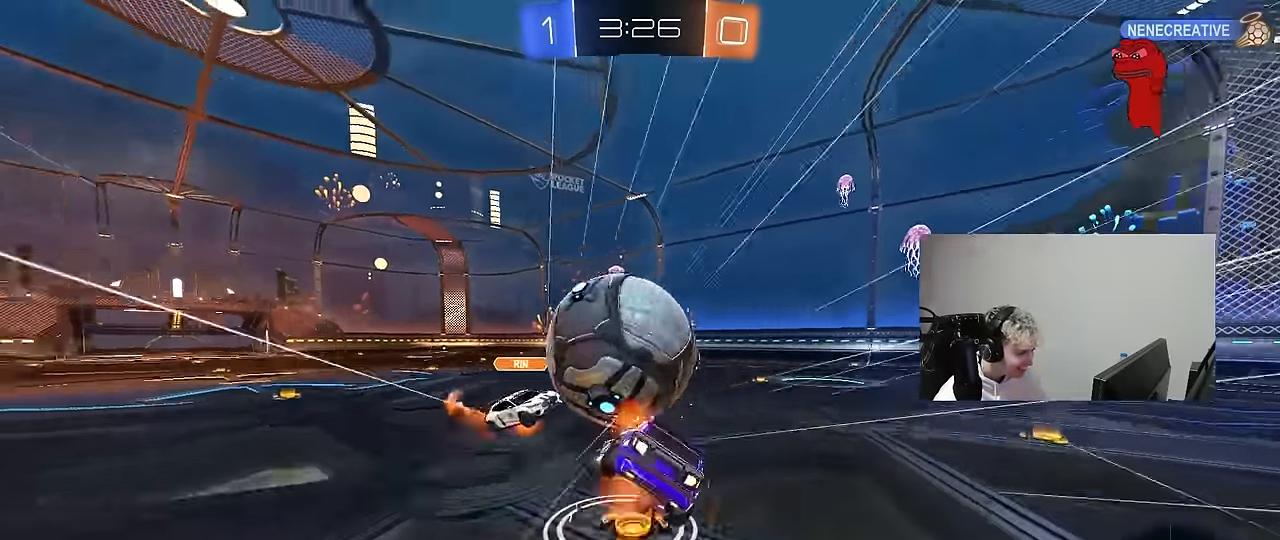
{"keys": ["d", "shift"], "mouse": [], "mouse_move": "still", "events": [[84, "mouse_right", "up"], [134, "mouse_left", "up"], [367, "s", "up"]]}
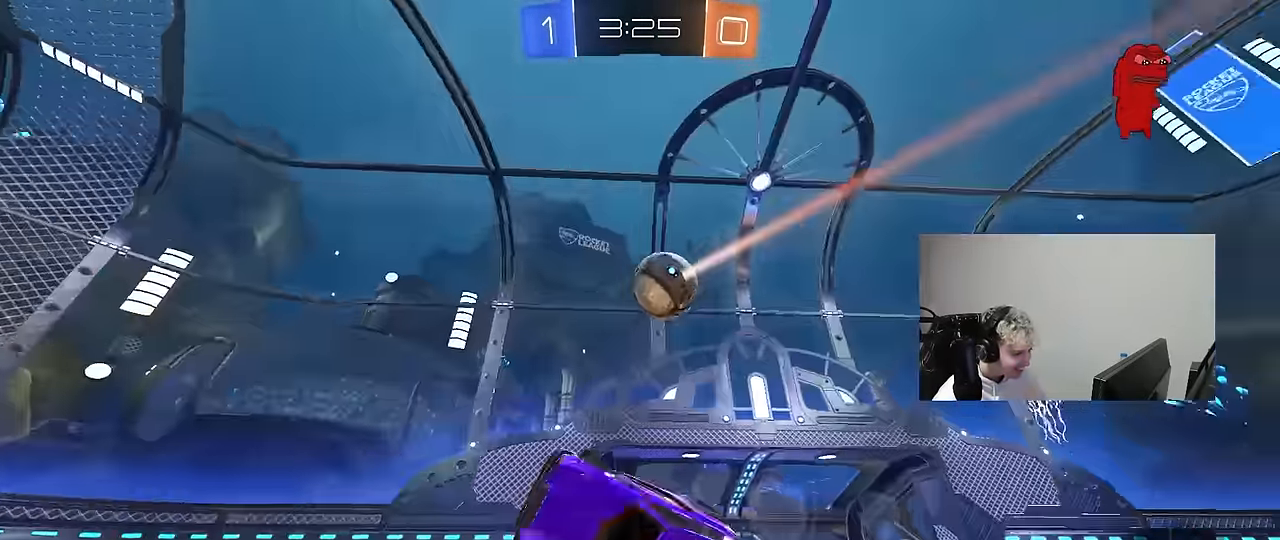
{"keys": [], "mouse": [], "mouse_move": "up-right", "events": [[150, "shift", "up"], [234, "d", "up"], [284, "a", "down"], [467, "a", "up"]]}
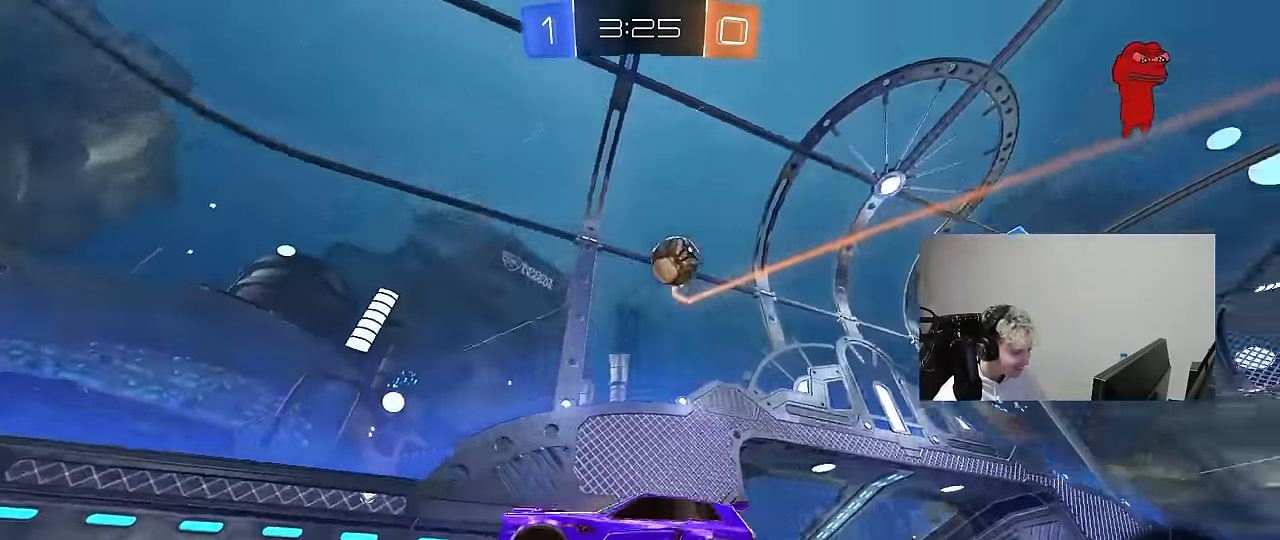
{"keys": ["a", "w"], "mouse": ["left"], "mouse_move": "still", "events": [[67, "w", "down"], [250, "a", "down"], [250, "shift", "down"], [350, "mouse_left", "down"], [400, "shift", "up"]]}
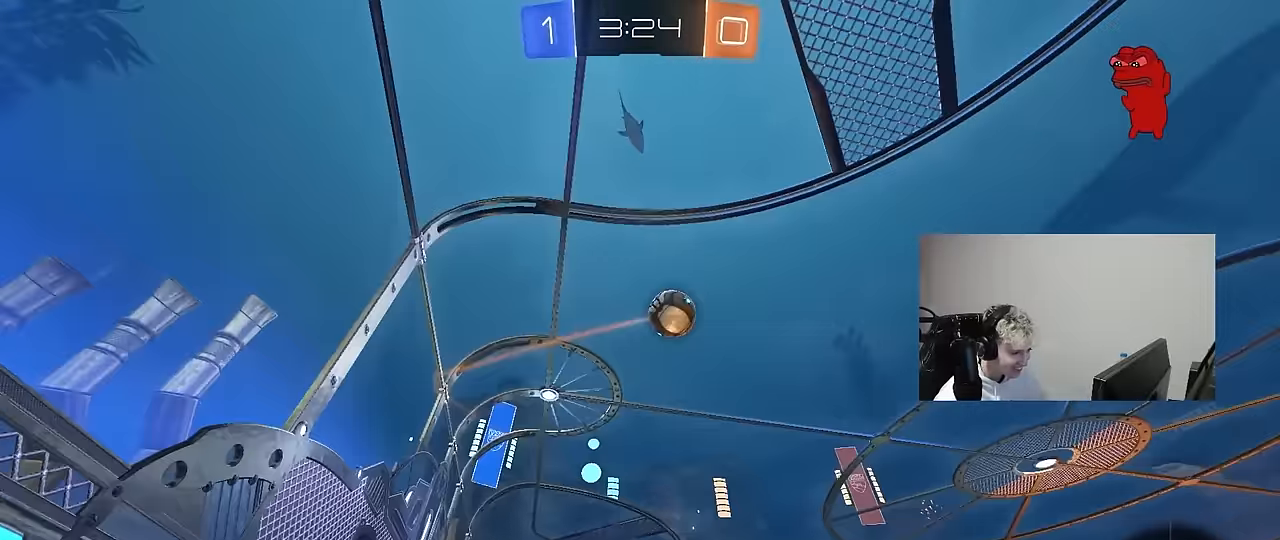
{"keys": ["s"], "mouse": ["right"], "mouse_move": "down-left", "events": [[83, "mouse_left", "up"], [367, "w", "up"], [417, "mouse_right", "down"], [450, "a", "up"], [450, "s", "down"]]}
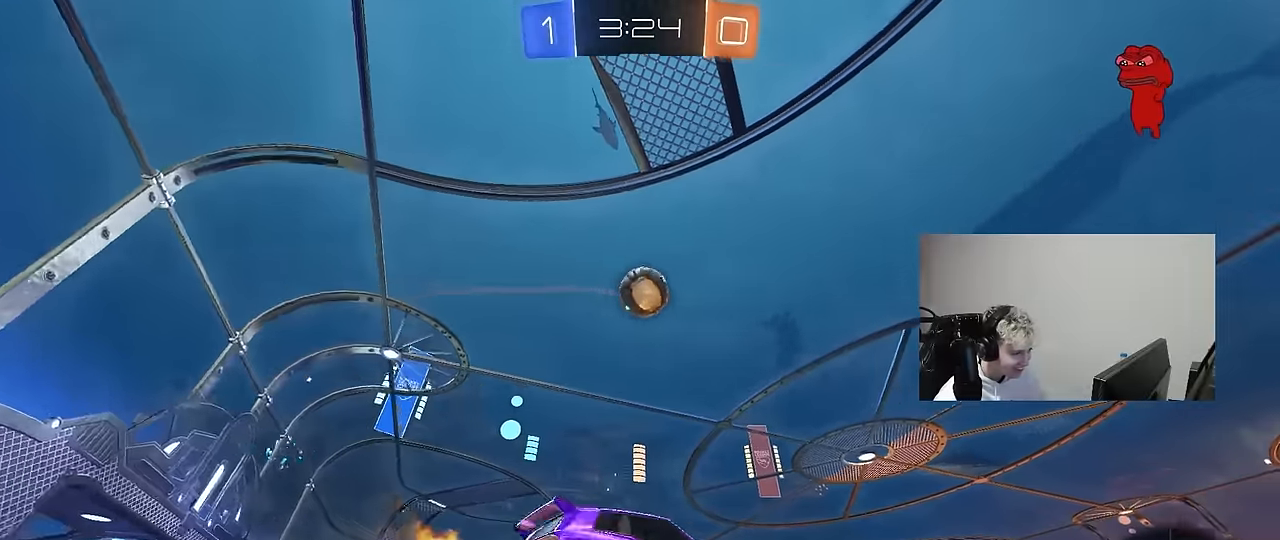
{"keys": ["d"], "mouse": ["left"], "mouse_move": "right", "events": [[50, "mouse_left", "down"], [100, "a", "down"], [150, "a", "up"], [150, "s", "up"], [233, "a", "down"], [283, "a", "up"], [283, "d", "down"], [333, "mouse_right", "up"]]}
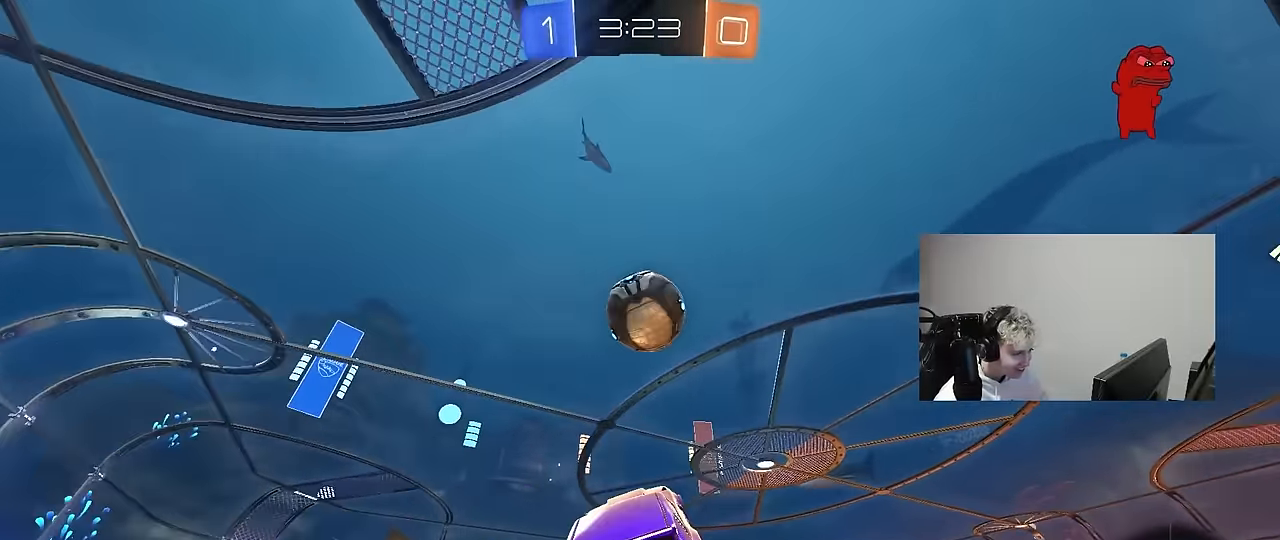
{"keys": ["d", "shift"], "mouse": [], "mouse_move": "up-left", "events": [[167, "a", "down"], [167, "d", "up"], [433, "a", "up"], [483, "d", "down"], [483, "mouse_left", "up"], [483, "shift", "down"]]}
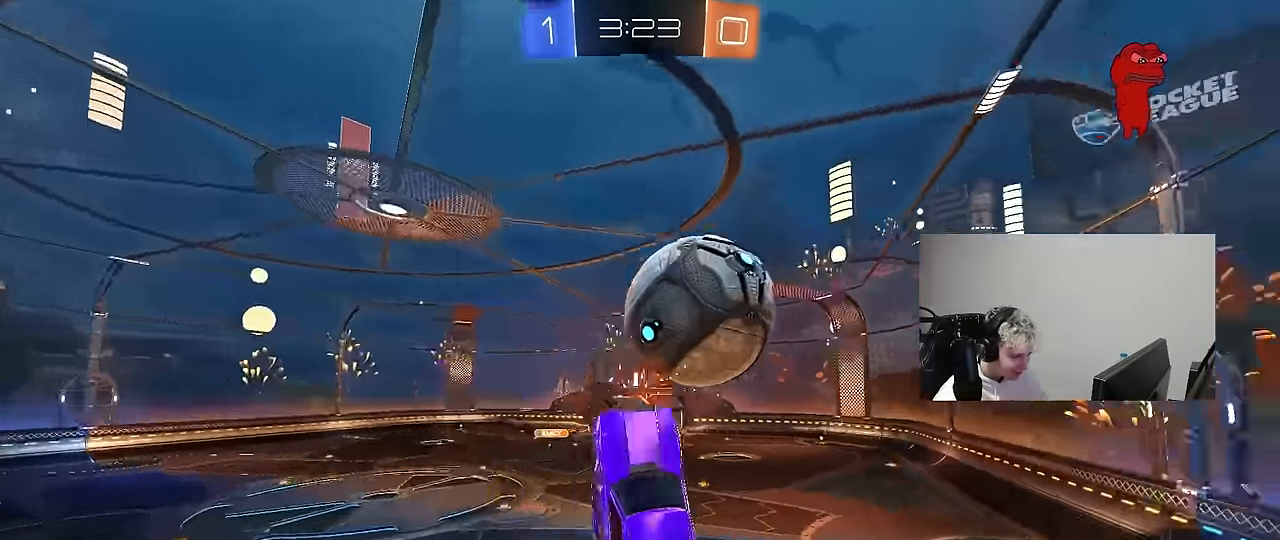
{"keys": ["d", "shift"], "mouse": [], "mouse_move": "still", "events": [[133, "s", "down"], [217, "shift", "up"], [367, "s", "up"], [367, "shift", "down"]]}
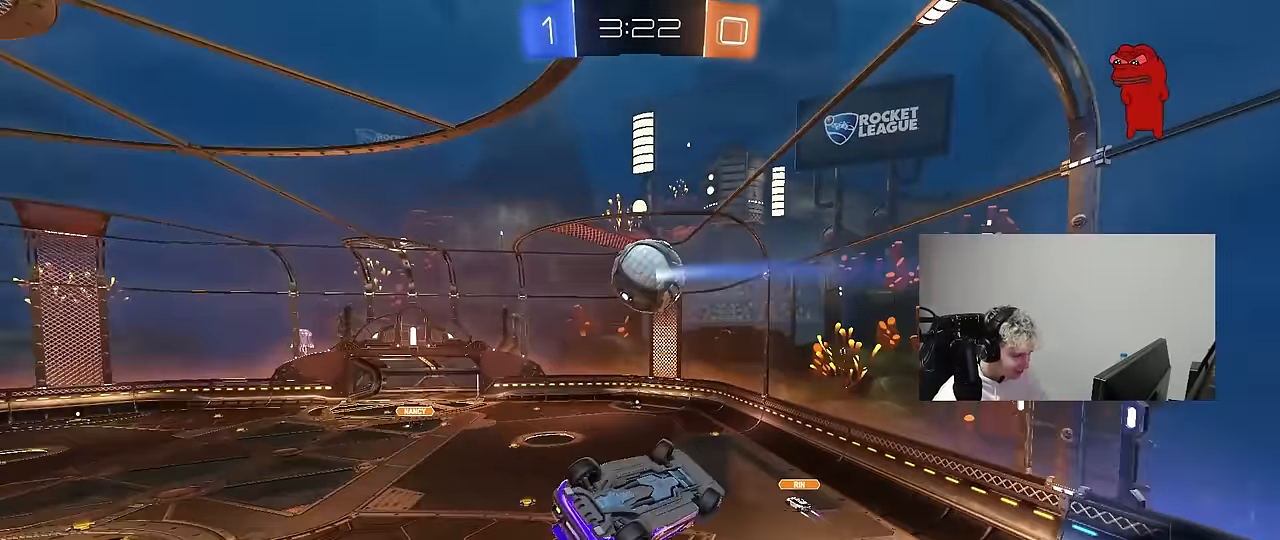
{"keys": ["s"], "mouse": [], "mouse_move": "up", "events": [[100, "w", "down"], [233, "a", "down"], [233, "d", "up"], [283, "mouse_left", "down"], [283, "shift", "up"], [283, "w", "up"], [417, "mouse_left", "up"], [467, "a", "up"], [467, "s", "down"]]}
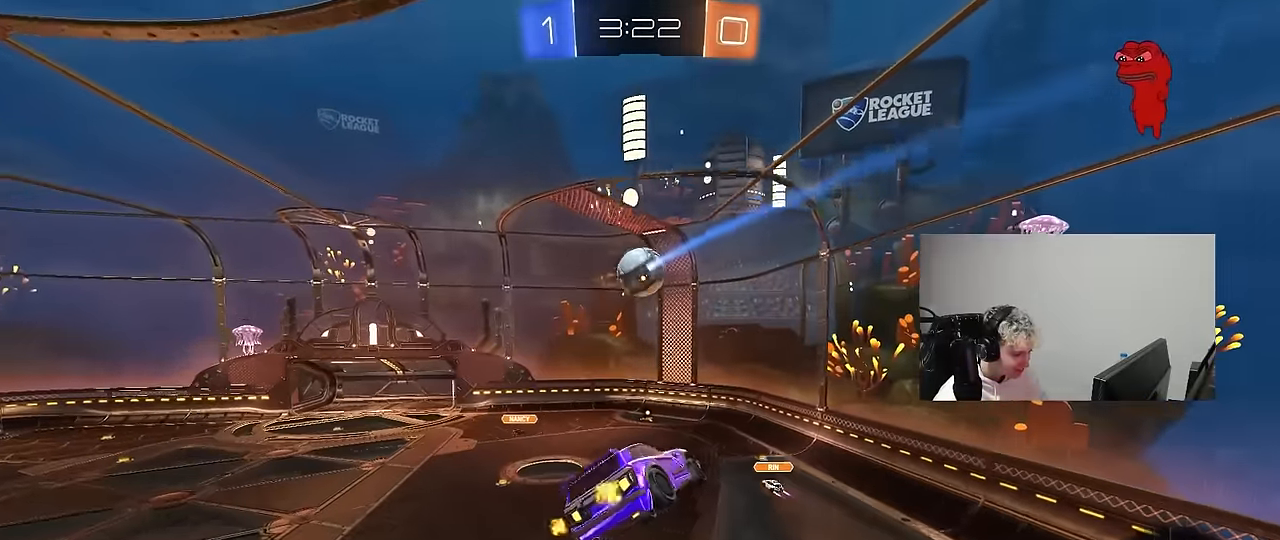
{"keys": ["a", "s"], "mouse": [], "mouse_move": "still", "events": [[17, "d", "down"], [67, "s", "up"], [167, "d", "up"], [433, "s", "down"], [483, "a", "down"]]}
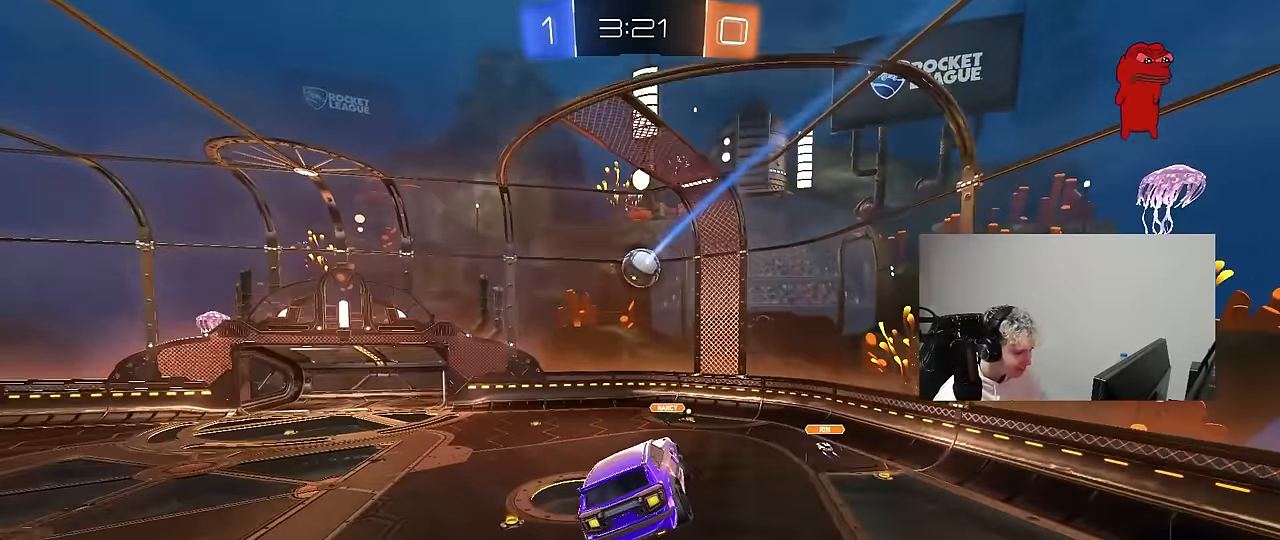
{"keys": [], "mouse": [], "mouse_move": "still", "events": [[33, "a", "up"], [33, "d", "down"], [33, "s", "up"], [33, "shift", "down"], [133, "shift", "up"], [167, "d", "up"]]}
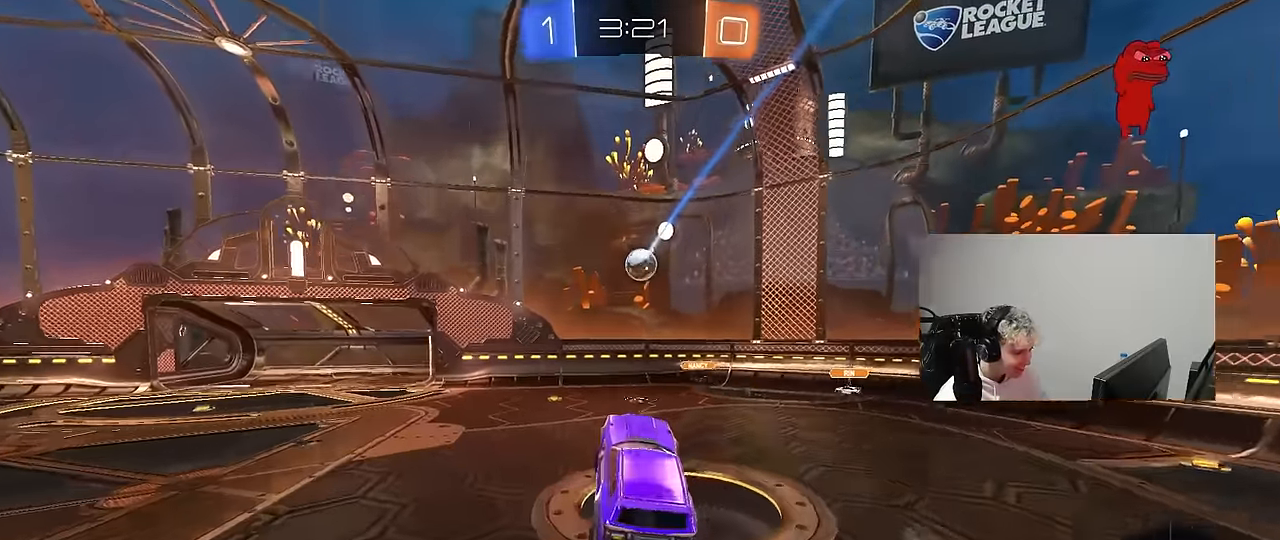
{"keys": ["w"], "mouse": ["left"], "mouse_move": "down-left", "events": [[133, "w", "down"], [233, "d", "down"], [233, "mouse_left", "down"], [383, "d", "up"]]}
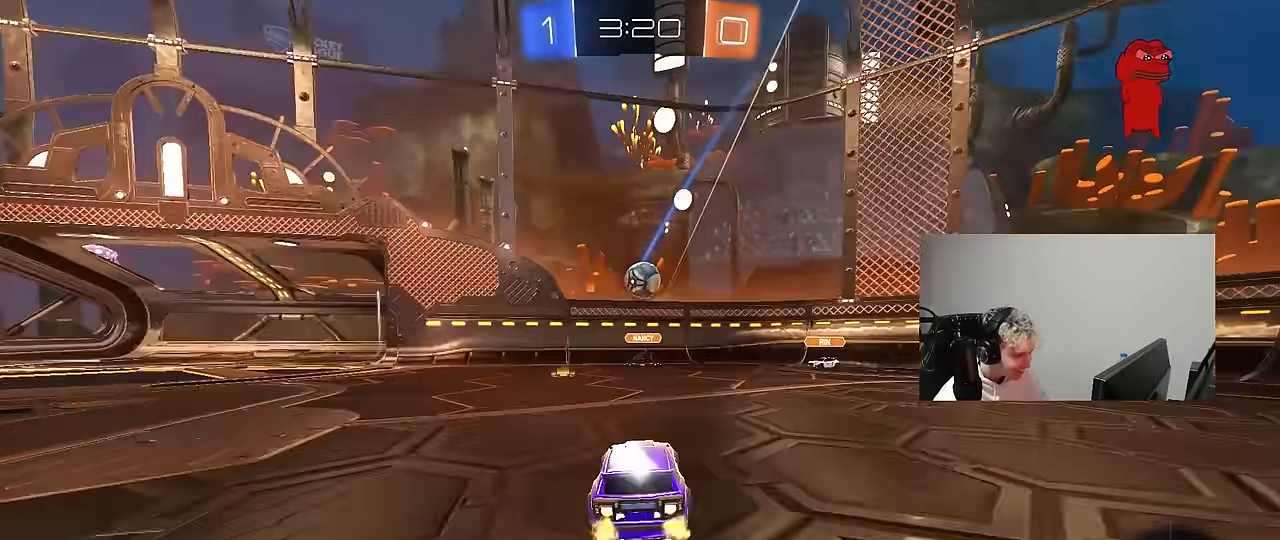
{"keys": ["d", "w"], "mouse": [], "mouse_move": "still", "events": [[17, "d", "down"], [117, "w", "up"], [167, "a", "down"], [167, "d", "up"], [200, "a", "up"], [300, "a", "down"], [400, "mouse_left", "up"], [400, "w", "down"], [450, "a", "up"], [450, "d", "down"]]}
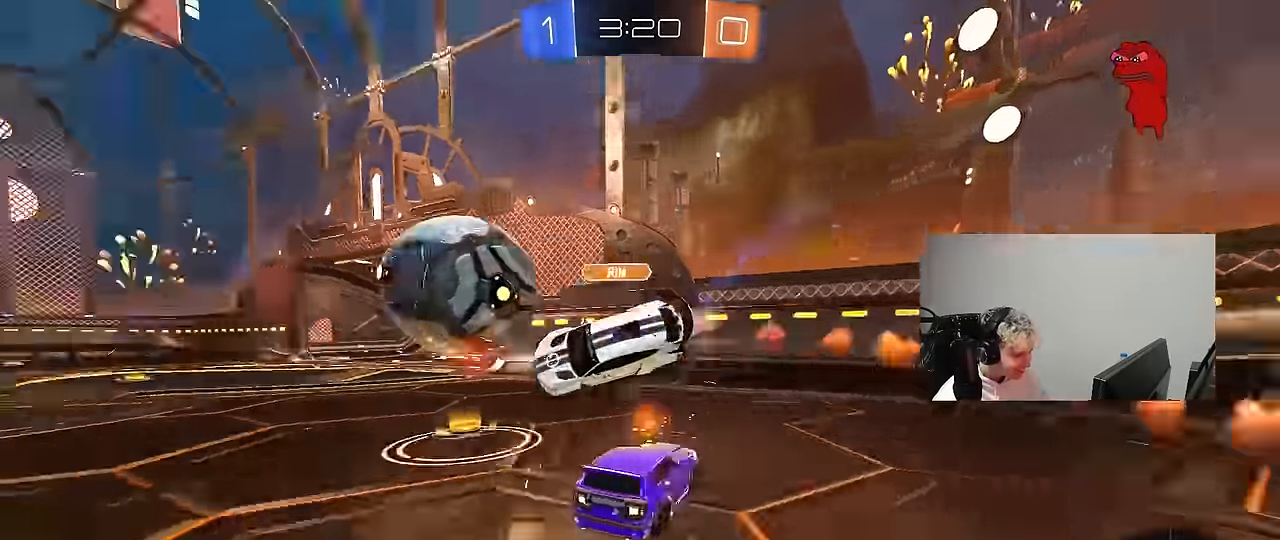
{"keys": ["d", "w"], "mouse": [], "mouse_move": "still", "events": [[167, "shift", "down"], [267, "shift", "up"]]}
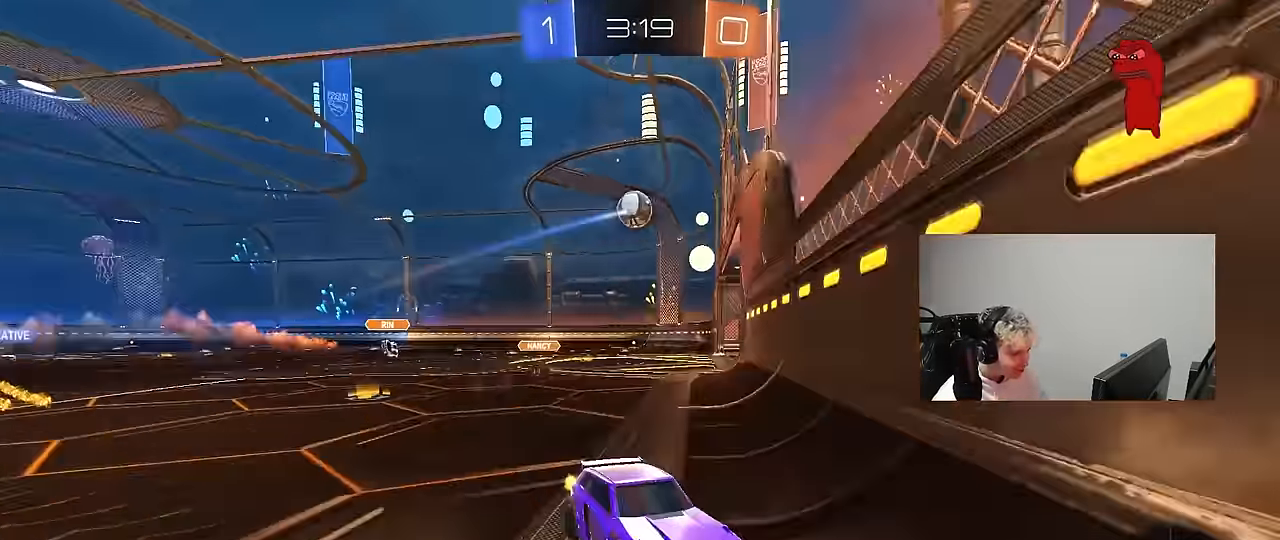
{"keys": ["d", "shift", "w"], "mouse": [], "mouse_move": "still", "events": [[50, "shift", "down"], [150, "shift", "up"], [467, "shift", "down"]]}
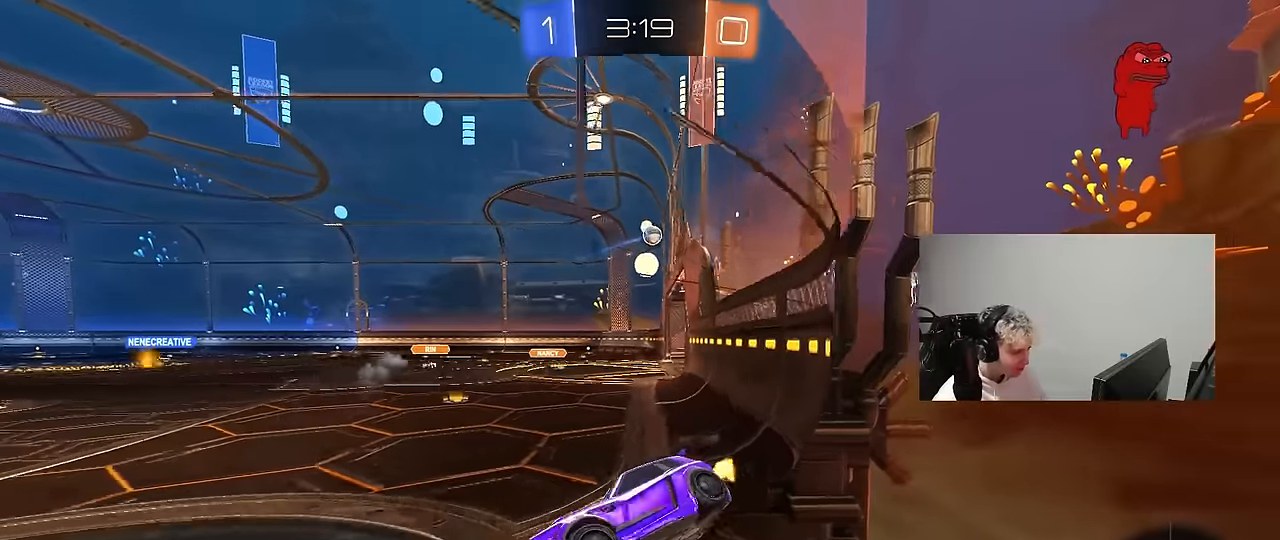
{"keys": ["d", "w"], "mouse": [], "mouse_move": "still", "events": [[67, "shift", "up"], [150, "d", "up"], [434, "d", "down"]]}
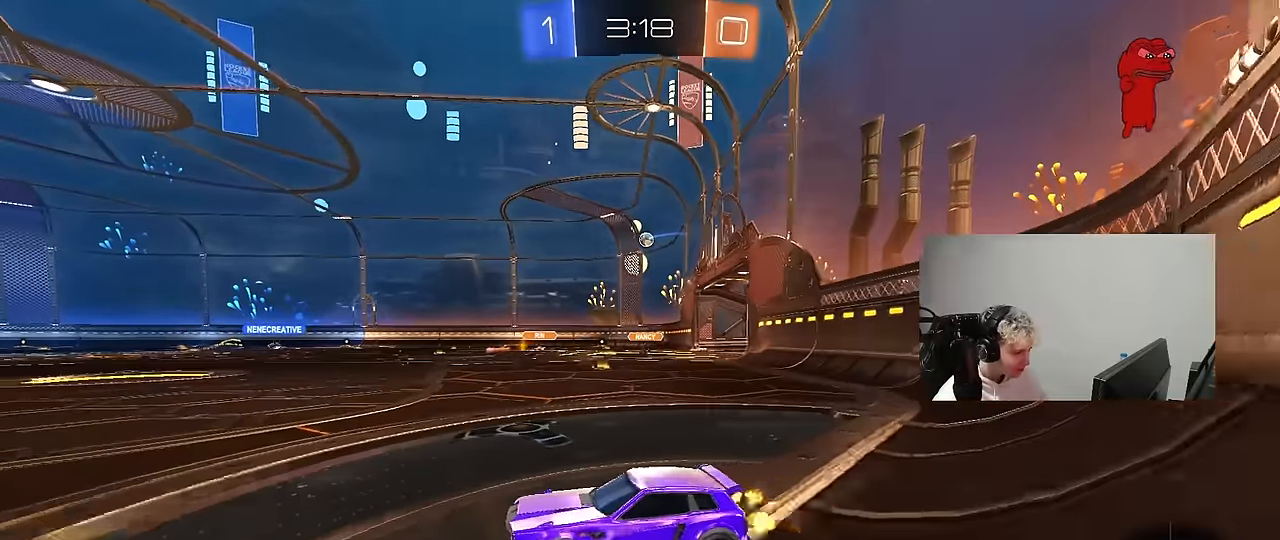
{"keys": ["a", "s", "shift", "space"], "mouse": ["left"], "mouse_move": "still", "events": [[84, "mouse_left", "down"], [134, "d", "up"], [134, "mouse_right", "down"], [134, "shift", "down"], [167, "a", "down"], [167, "mouse_right", "up"], [267, "mouse_right", "down"], [317, "s", "down"], [317, "w", "up"], [367, "space", "down"], [400, "mouse_right", "up"]]}
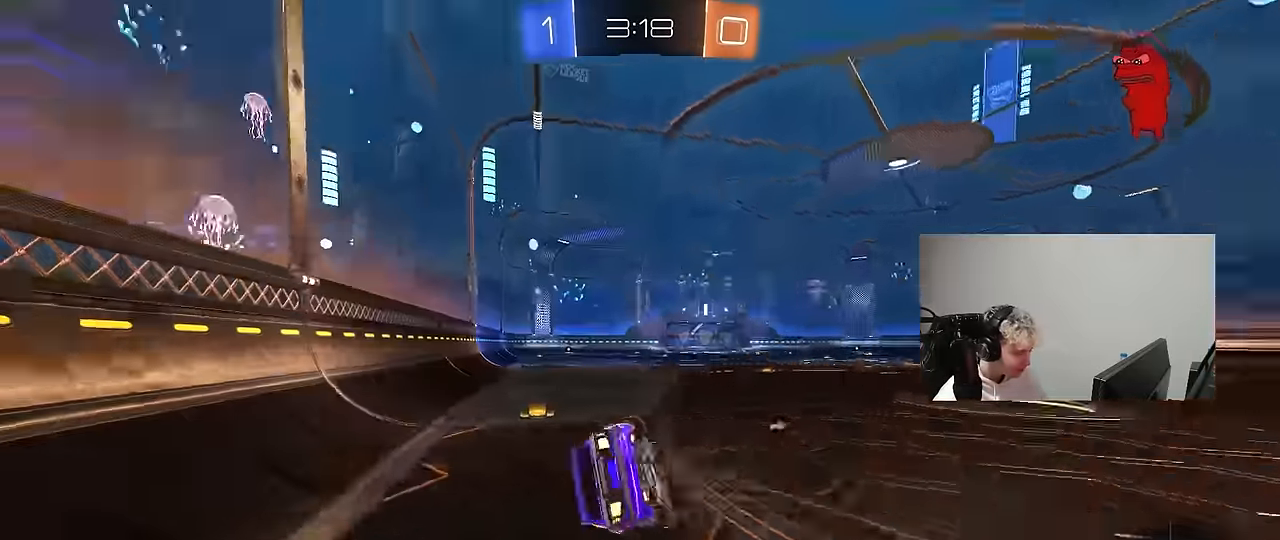
{"keys": ["a", "s", "shift", "space"], "mouse": ["left"], "mouse_move": "still", "events": [[50, "space", "up"], [184, "s", "up"], [334, "s", "down"], [417, "space", "down"]]}